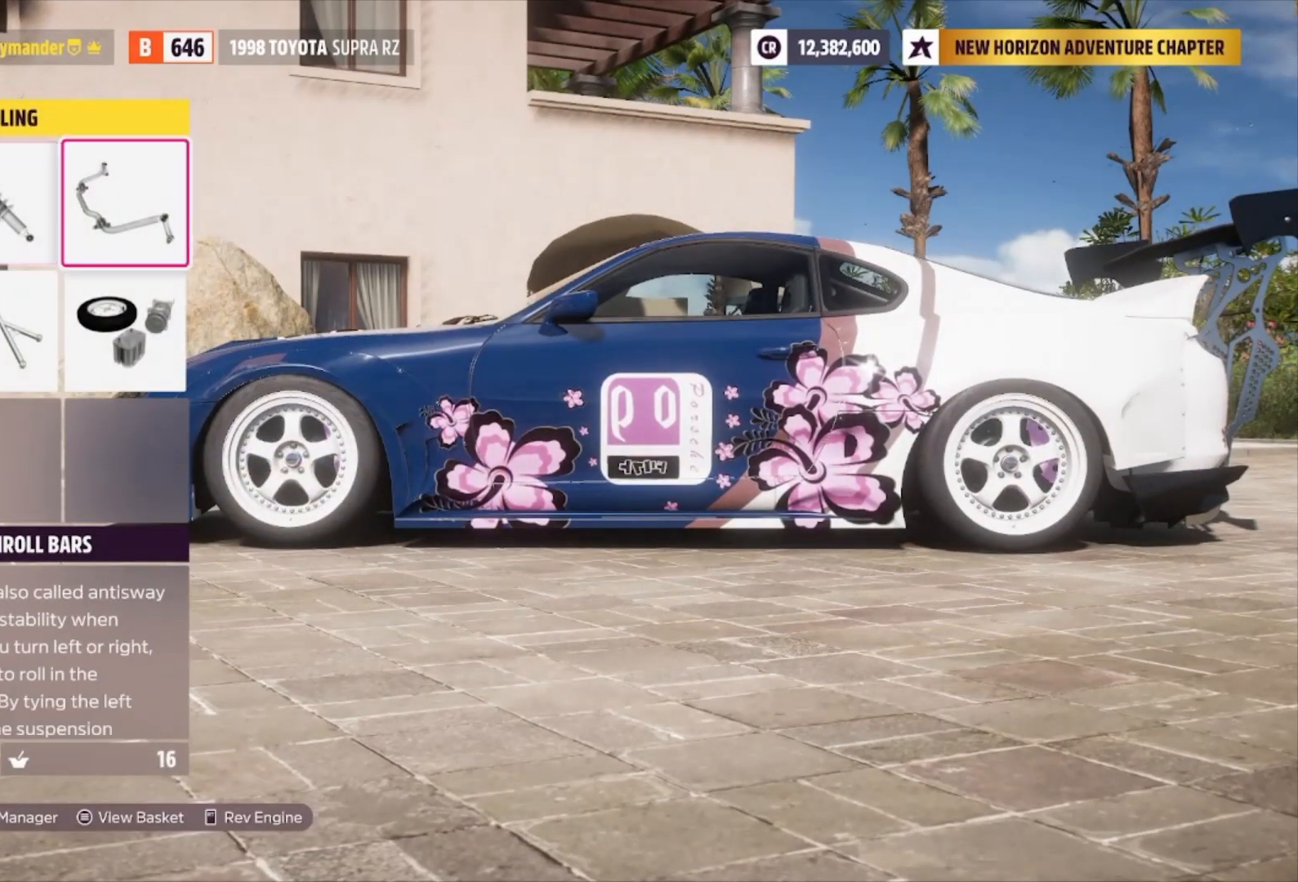
Gameplay with a controller (Xbox layout); each line is a JSON object with the inputs held at the frame after it. "events" lists button and stick changes between this image and that frame as [ms after this image, input, new state], when the widget could be followed in between.
{"buttons": [], "left_stick": "center", "right_stick": "center", "events": [[167, "A", "down"], [333, "A", "up"]]}
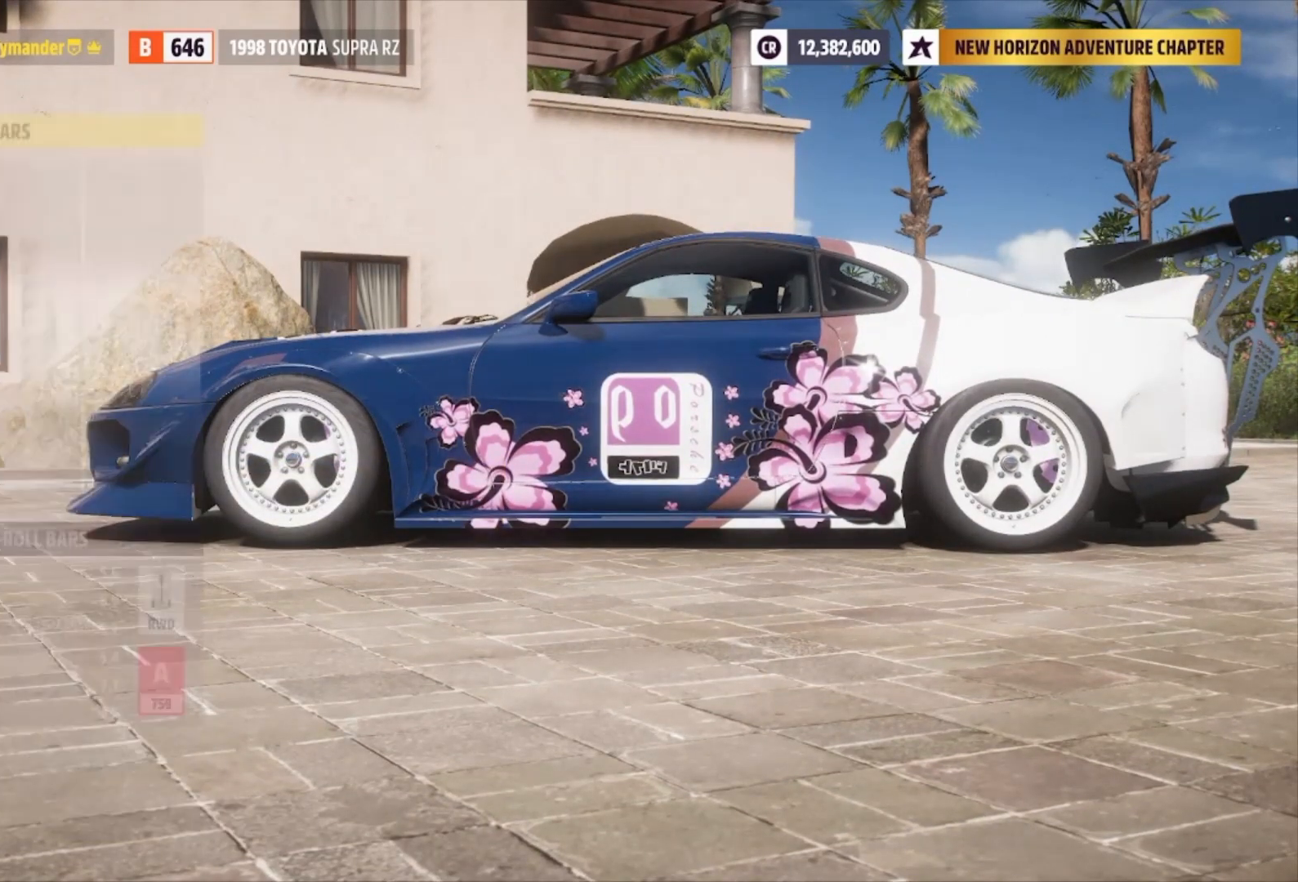
{"buttons": [], "left_stick": "center", "right_stick": "center", "events": []}
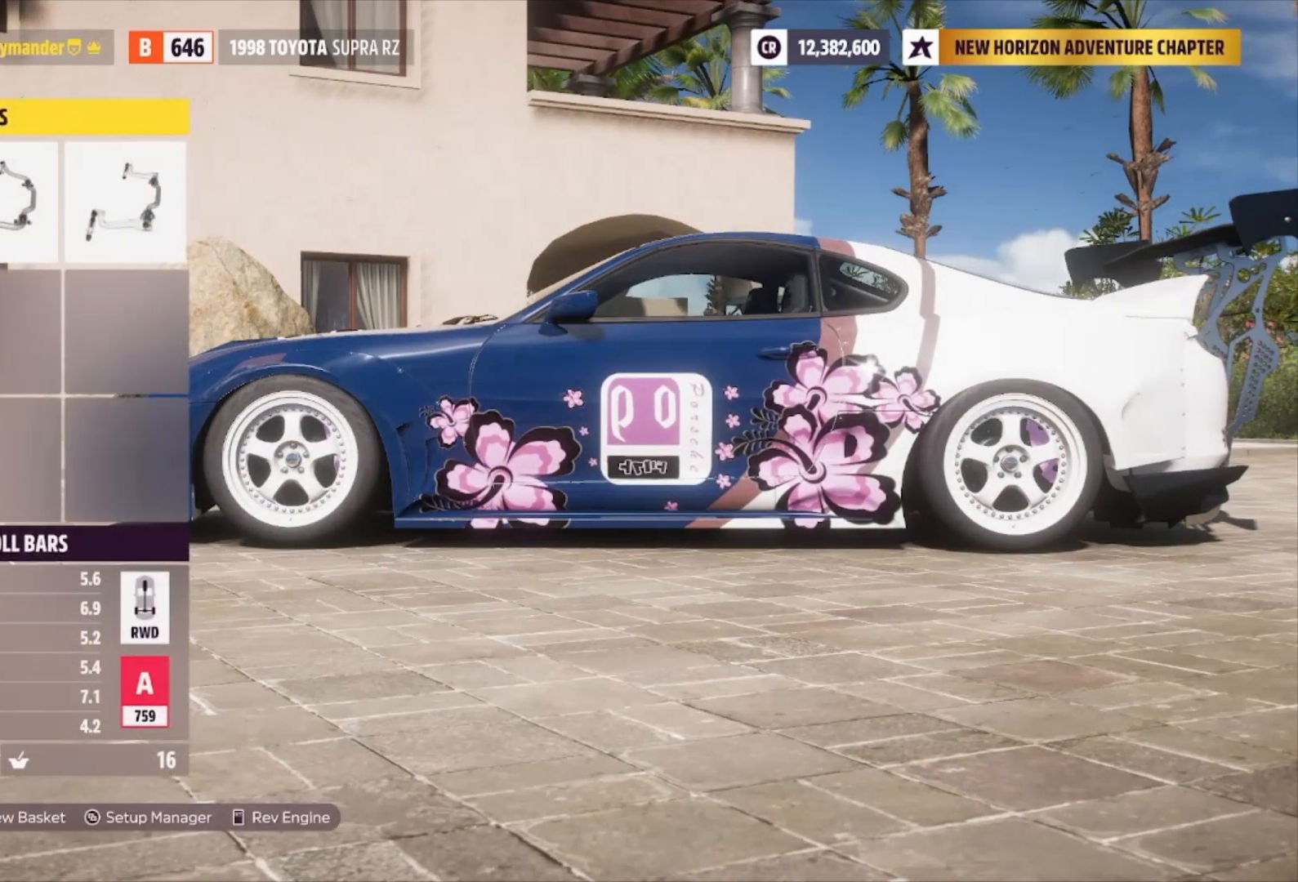
{"buttons": [], "left_stick": "center", "right_stick": "center", "events": [[267, "DPAD_RIGHT", "down"], [367, "DPAD_RIGHT", "up"]]}
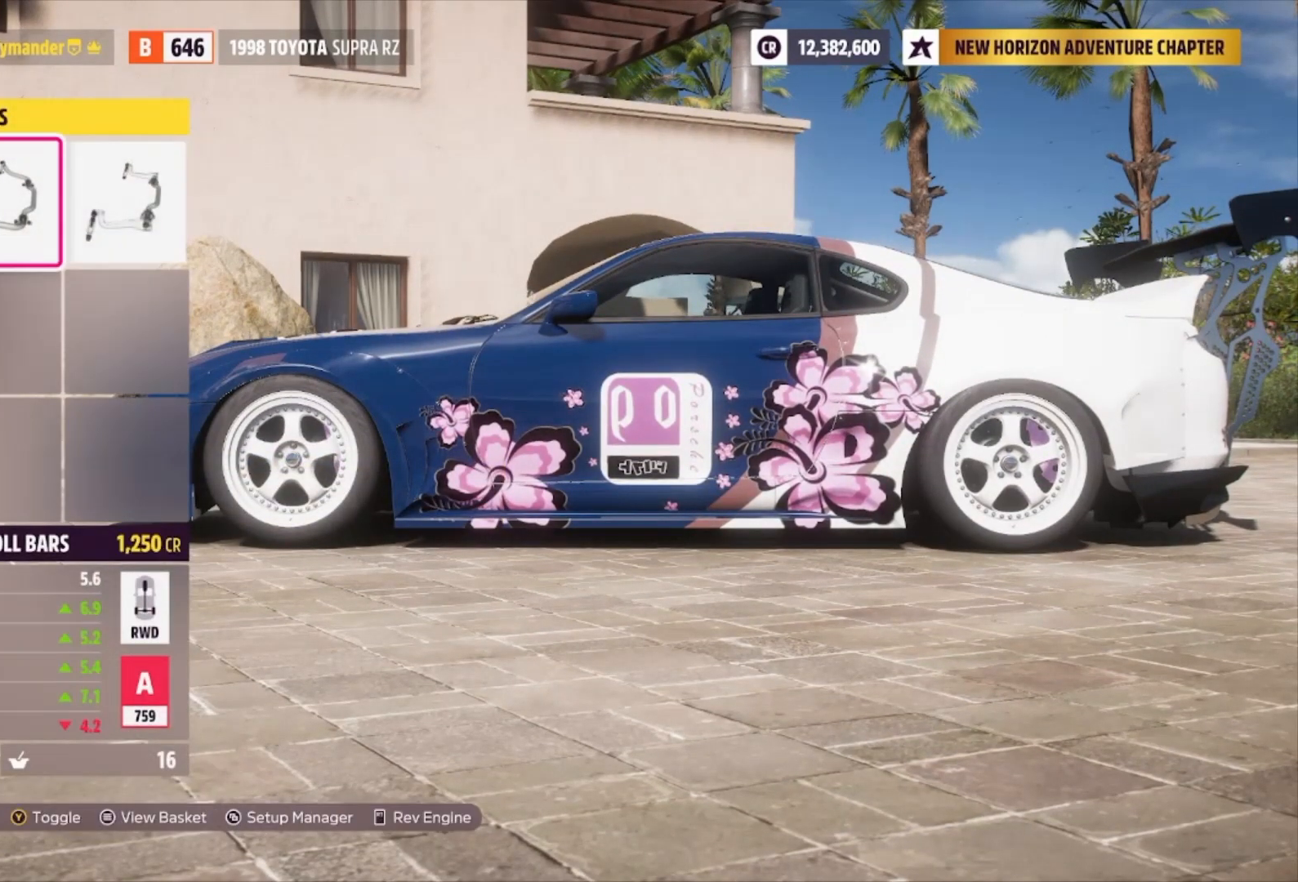
{"buttons": ["A"], "left_stick": "center", "right_stick": "center", "events": [[33, "DPAD_RIGHT", "down"], [100, "DPAD_RIGHT", "up"], [367, "A", "down"]]}
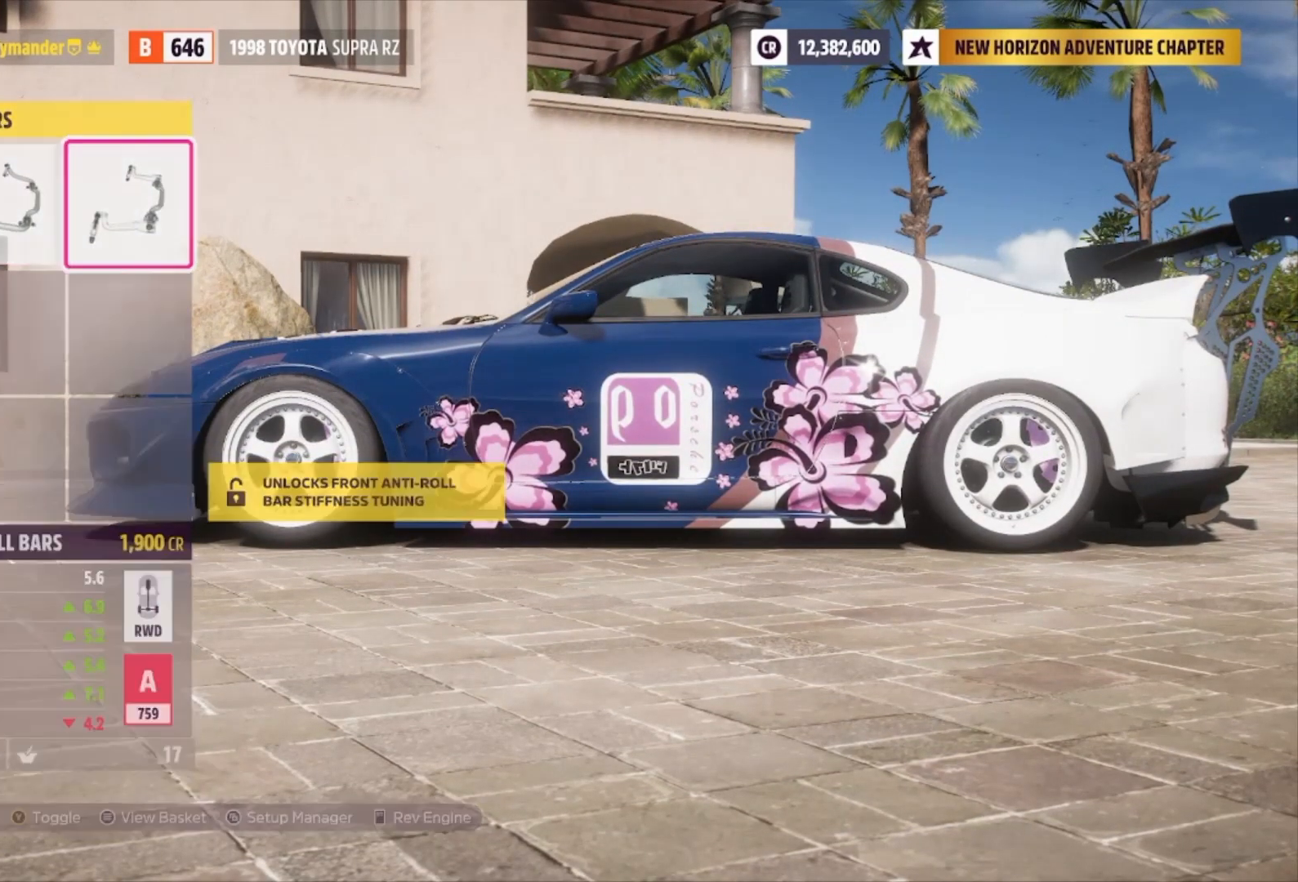
{"buttons": ["DPAD_DOWN"], "left_stick": "center", "right_stick": "center", "events": [[67, "A", "up"], [500, "DPAD_DOWN", "down"]]}
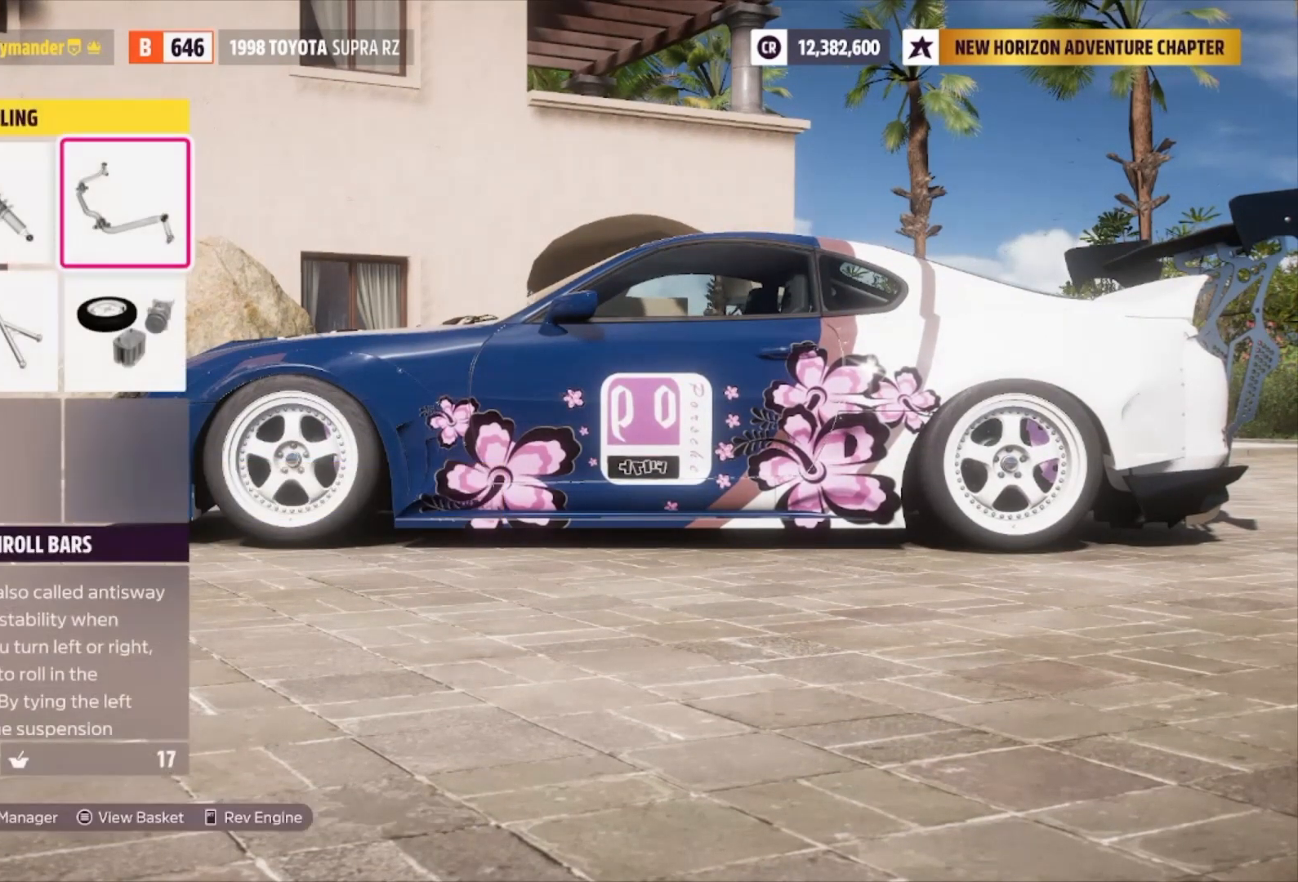
{"buttons": ["DPAD_LEFT"], "left_stick": "center", "right_stick": "center", "events": [[167, "DPAD_DOWN", "up"], [333, "DPAD_LEFT", "down"]]}
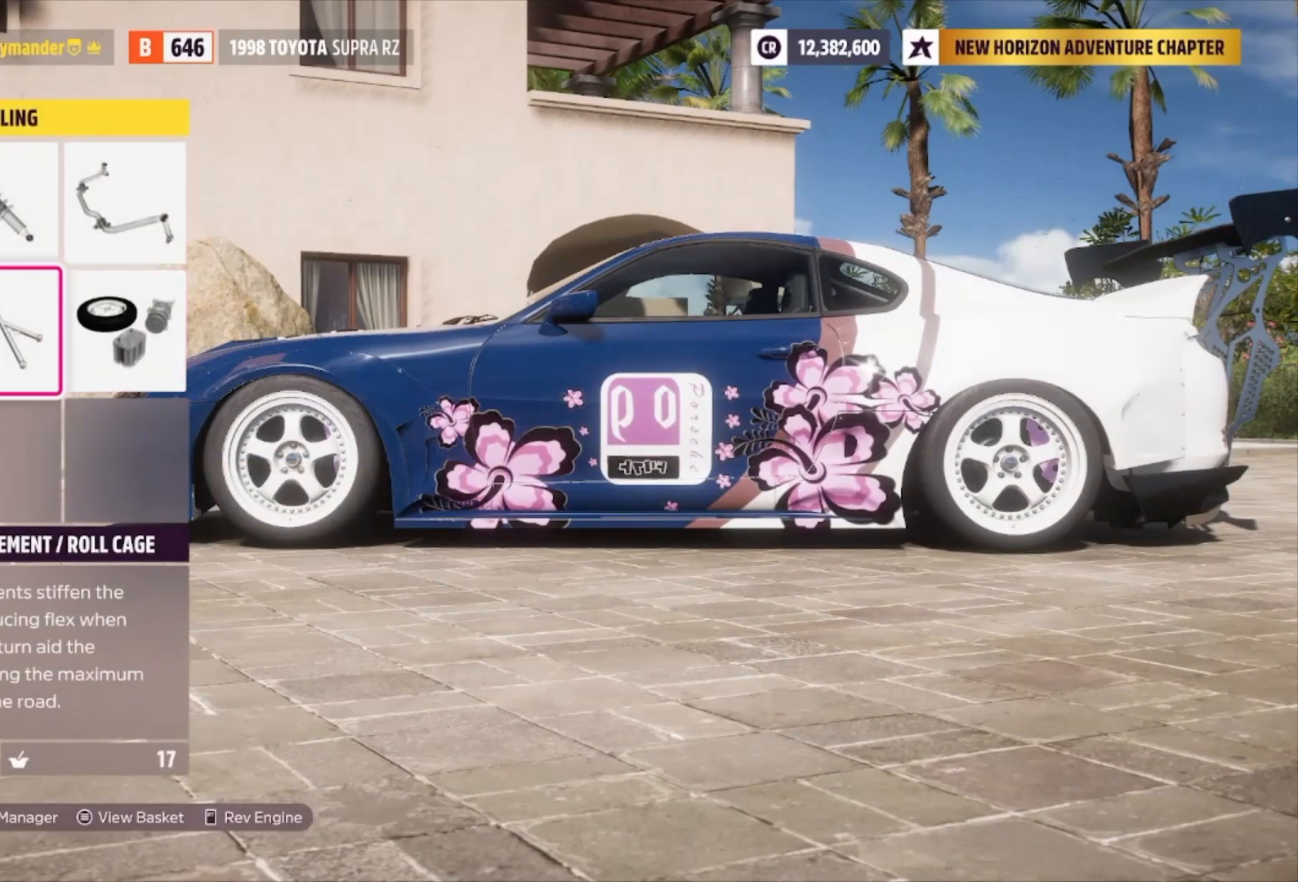
{"buttons": [], "left_stick": "center", "right_stick": "center", "events": [[133, "DPAD_LEFT", "up"], [367, "A", "down"], [500, "A", "up"]]}
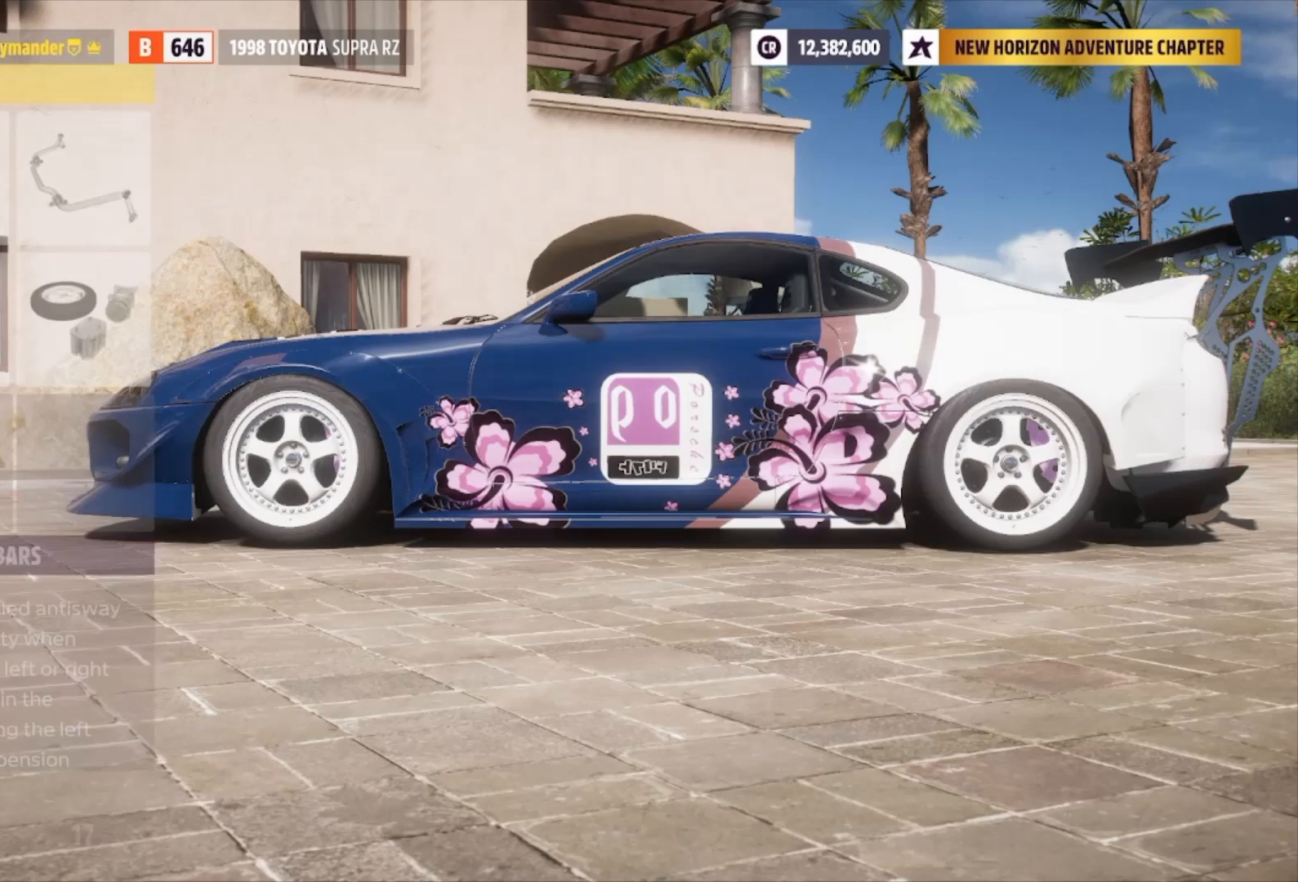
{"buttons": ["DPAD_RIGHT"], "left_stick": "center", "right_stick": "center", "events": [[500, "DPAD_RIGHT", "down"]]}
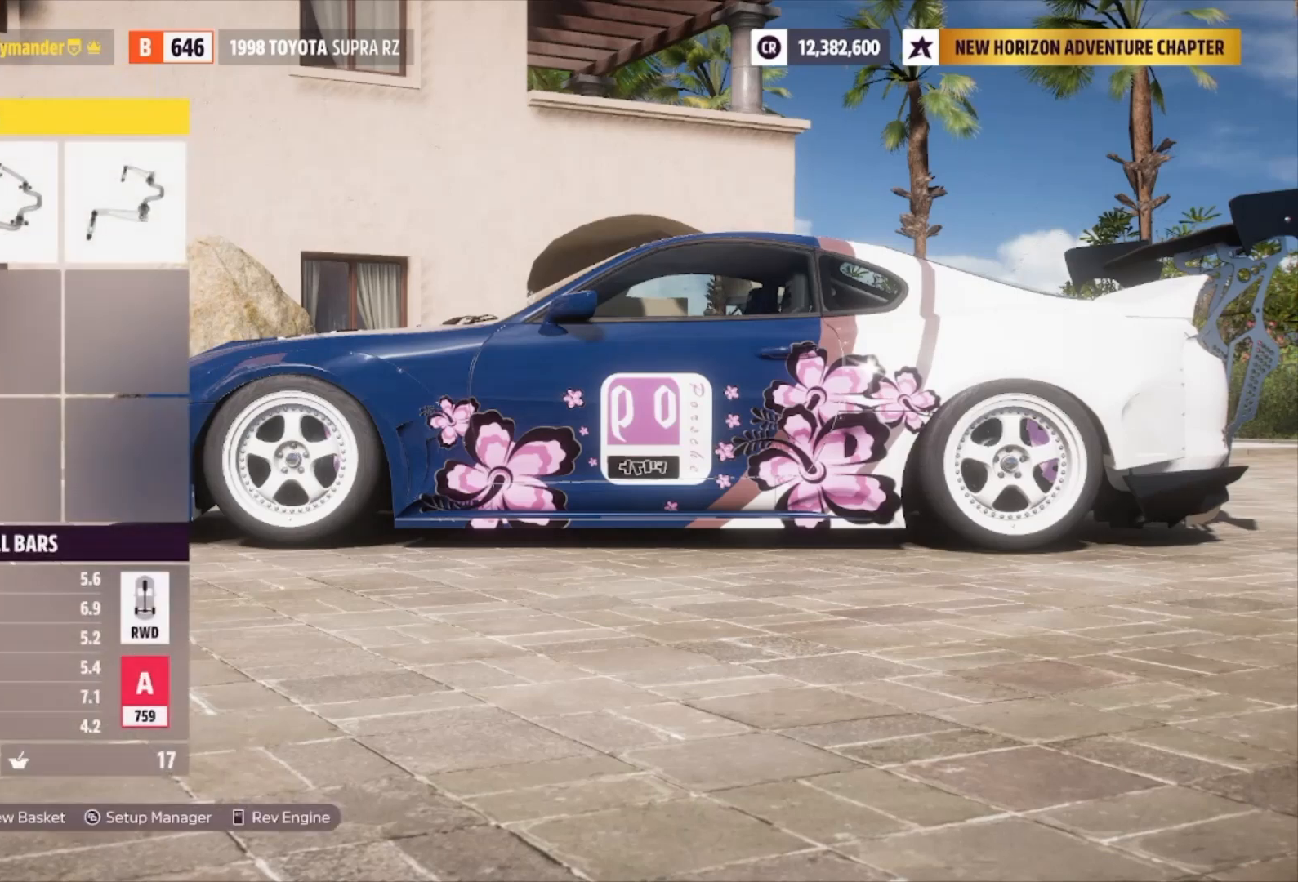
{"buttons": ["A"], "left_stick": "center", "right_stick": "center", "events": [[133, "DPAD_RIGHT", "up"], [200, "DPAD_RIGHT", "down"], [333, "DPAD_RIGHT", "up"], [367, "A", "down"]]}
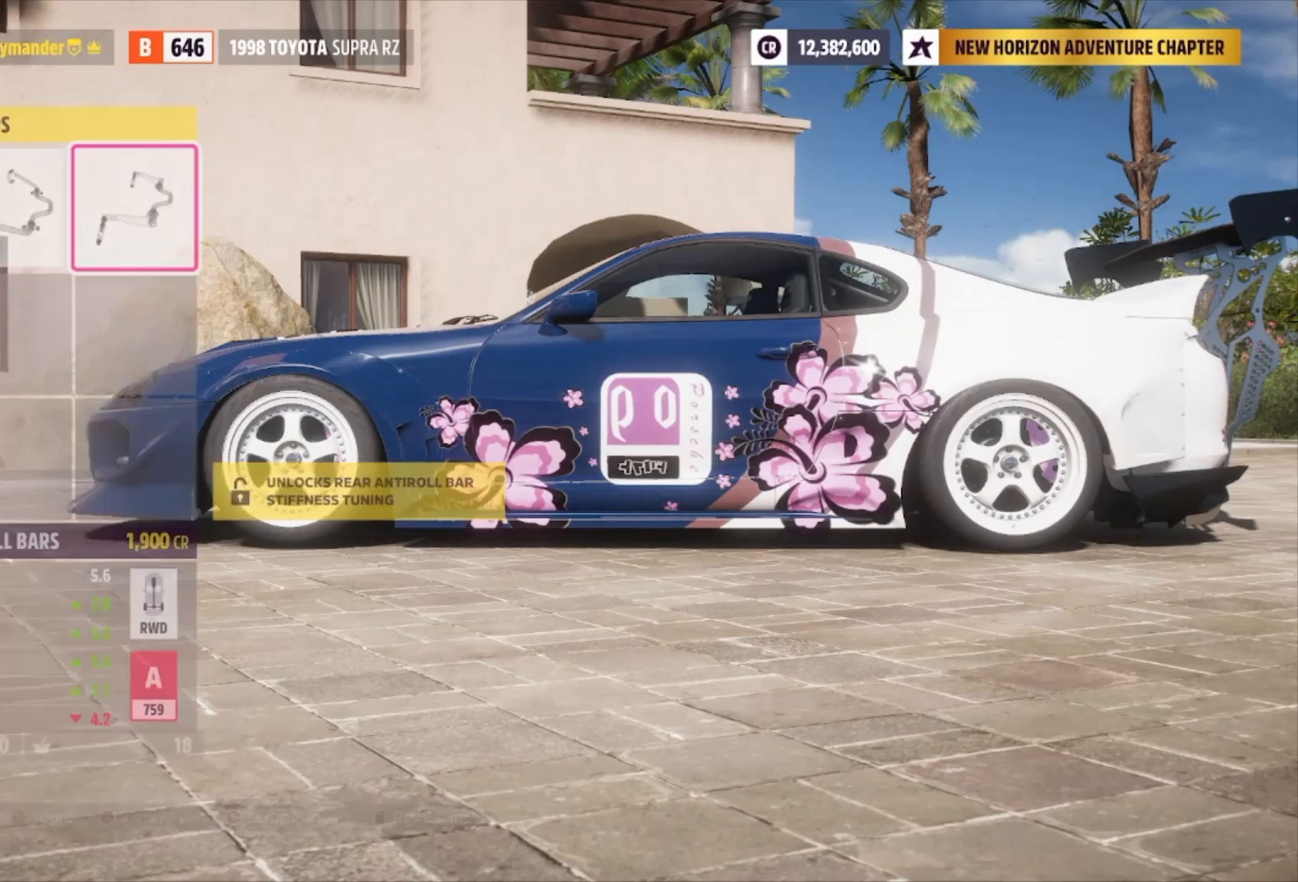
{"buttons": [], "left_stick": "center", "right_stick": "center", "events": [[33, "A", "up"]]}
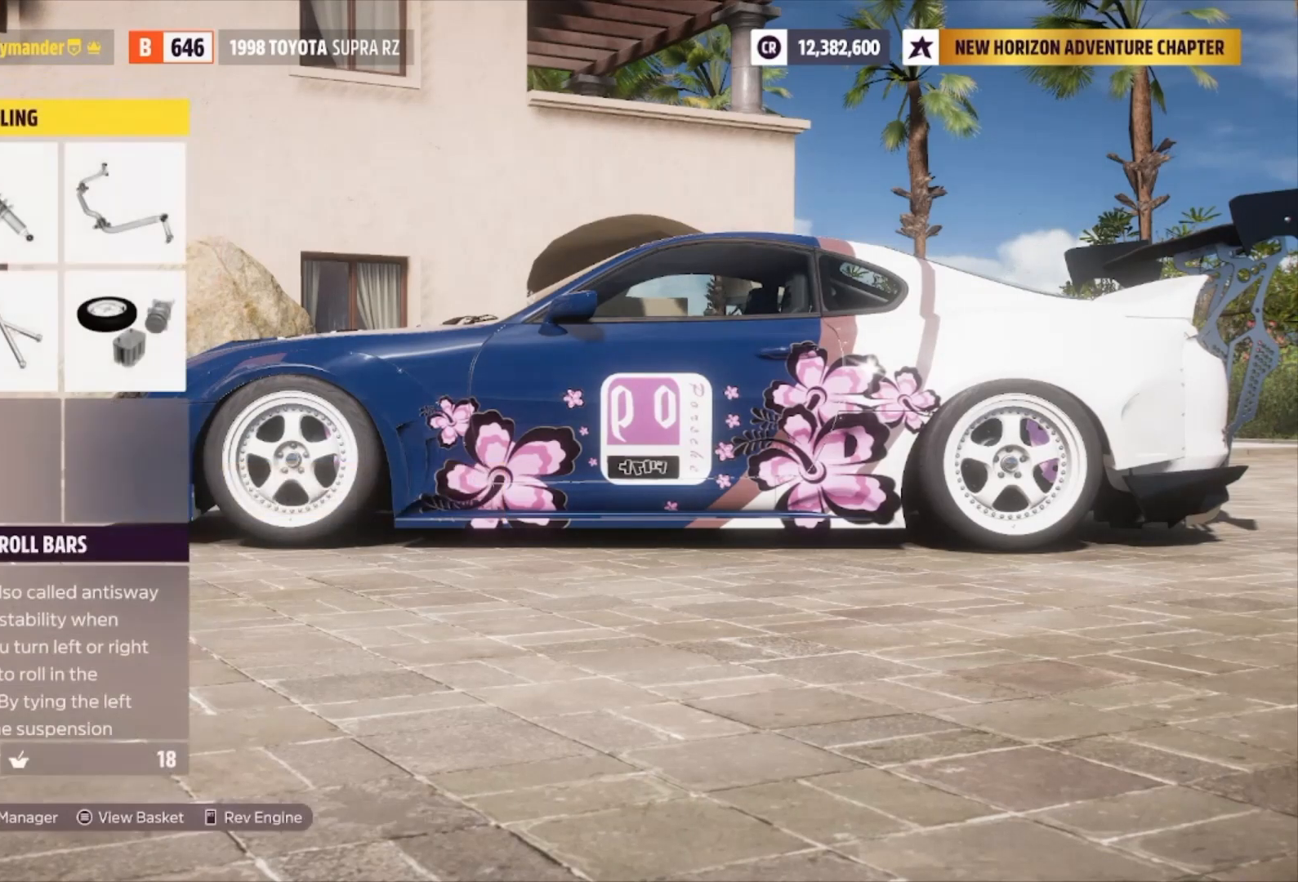
{"buttons": [], "left_stick": "center", "right_stick": "center", "events": []}
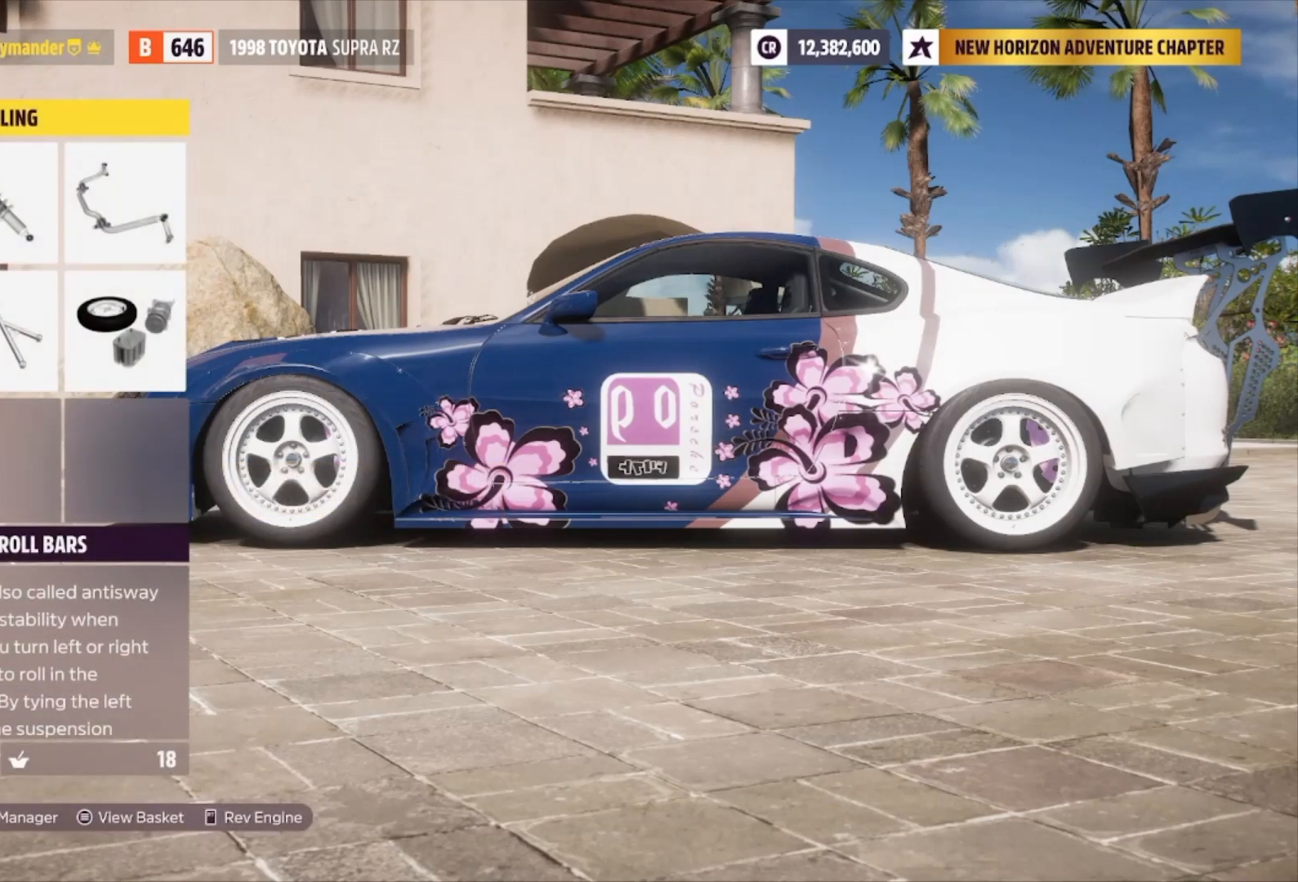
{"buttons": [], "left_stick": "center", "right_stick": "center", "events": []}
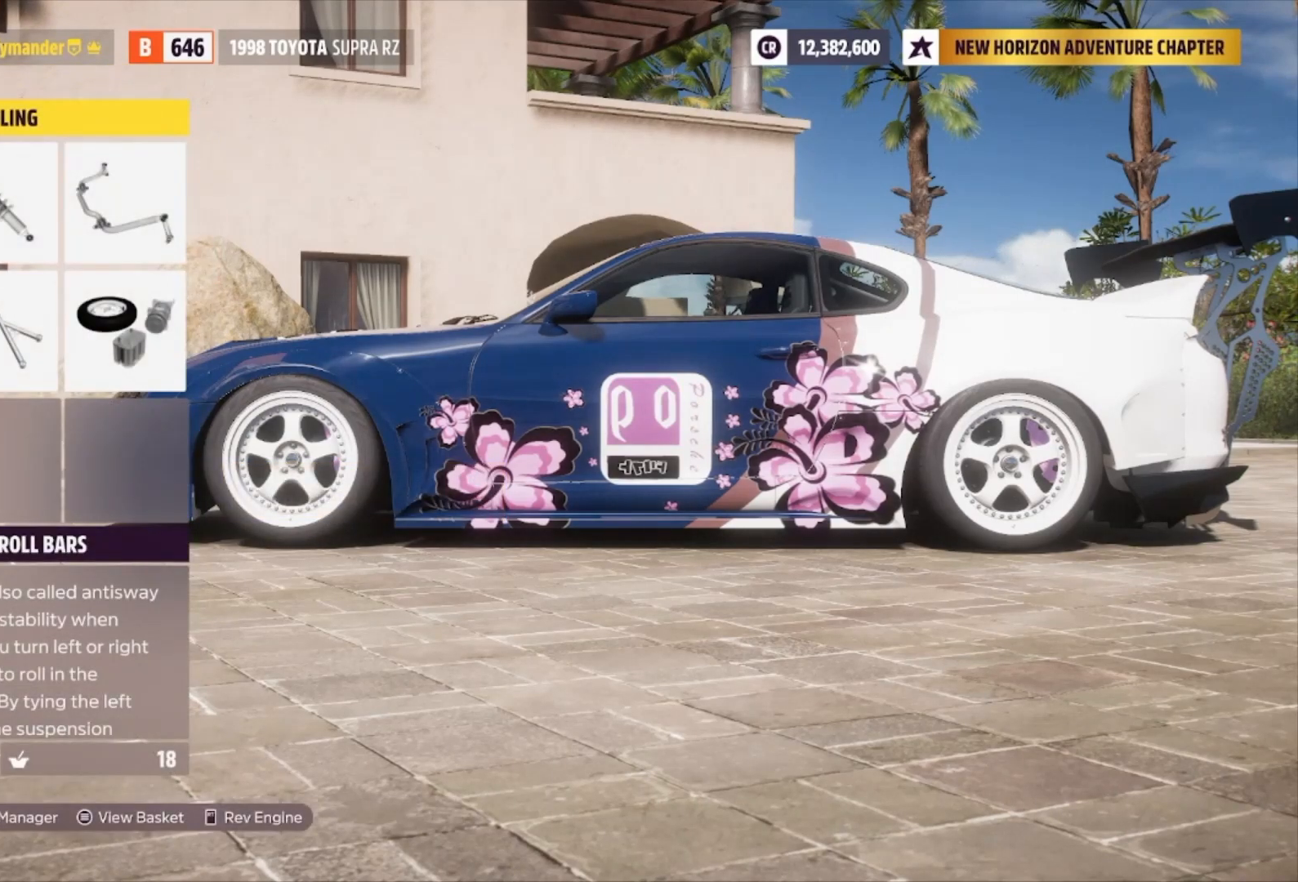
{"buttons": [], "left_stick": "center", "right_stick": "center", "events": [[33, "DPAD_RIGHT", "down"], [133, "DPAD_RIGHT", "up"], [267, "A", "down"], [400, "A", "up"]]}
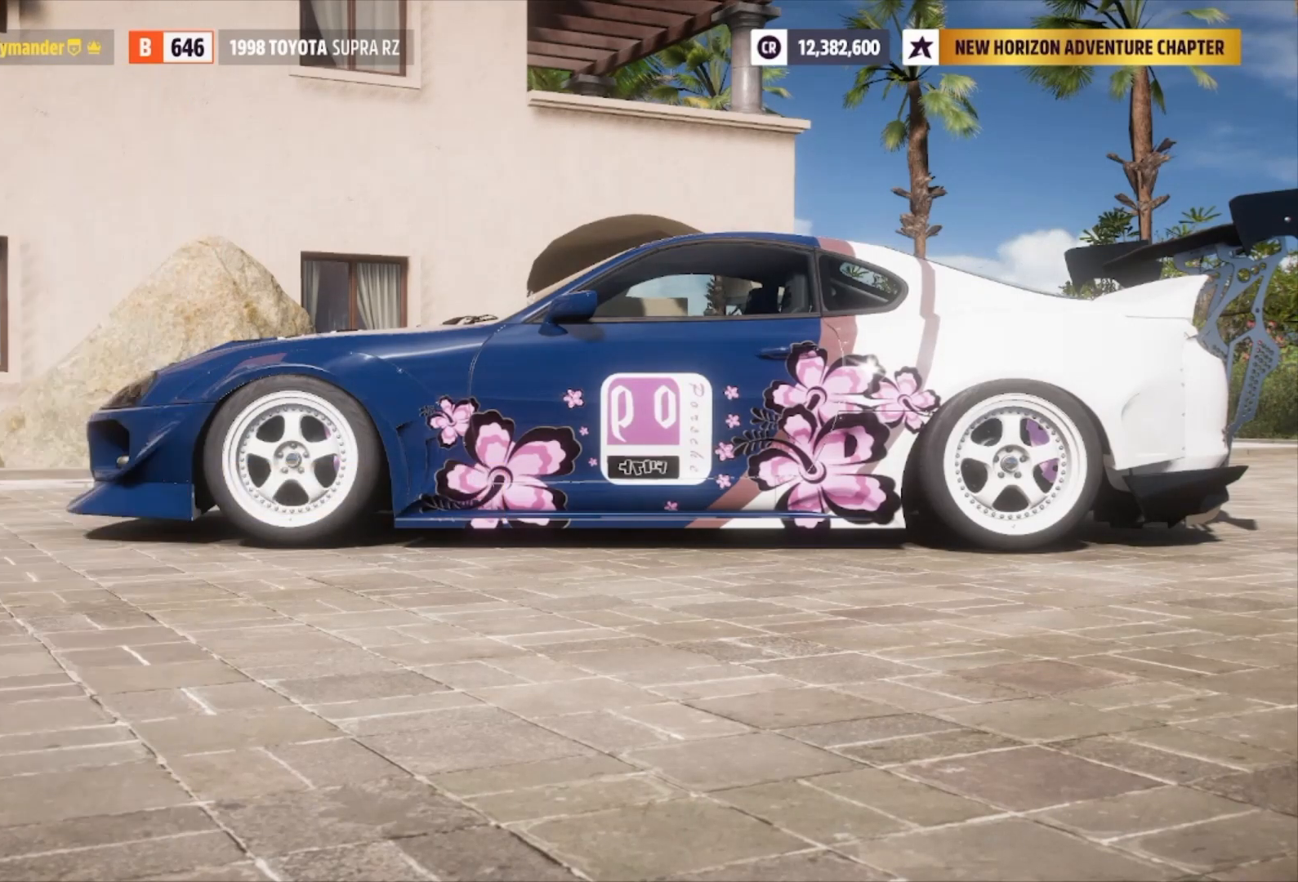
{"buttons": [], "left_stick": "center", "right_stick": "center", "events": []}
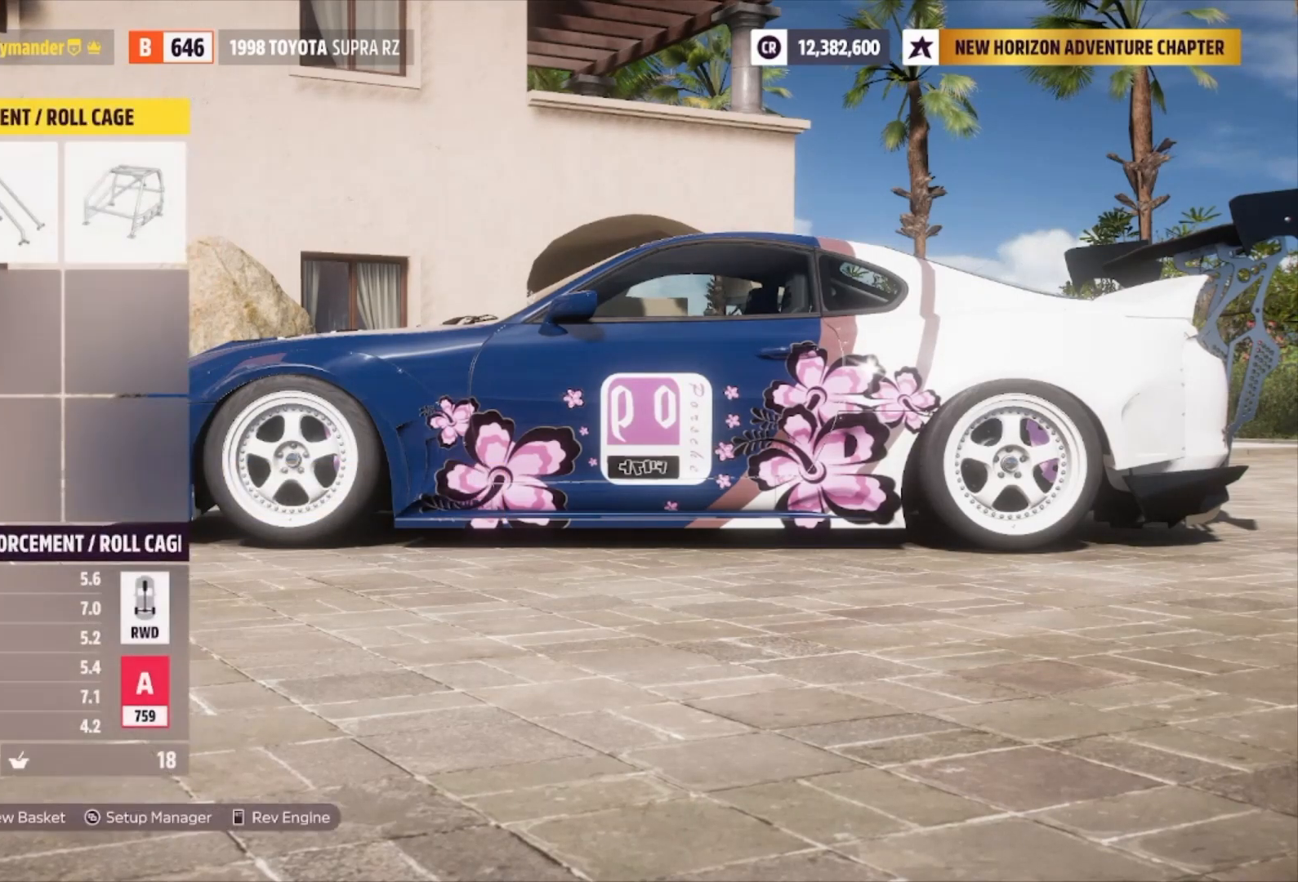
{"buttons": [], "left_stick": "center", "right_stick": "center", "events": [[233, "Y", "down"], [333, "Y", "up"]]}
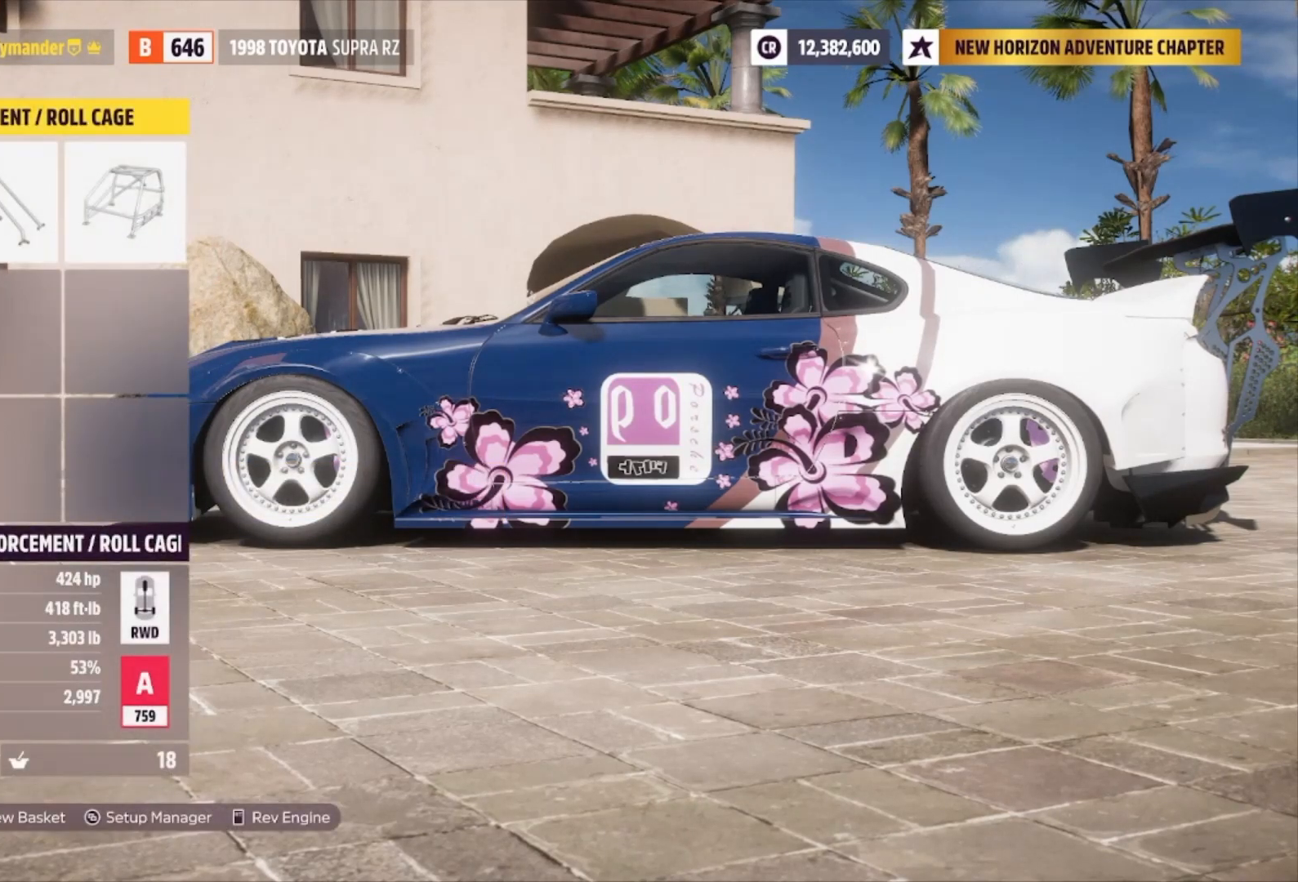
{"buttons": ["DPAD_RIGHT"], "left_stick": "center", "right_stick": "center", "events": [[133, "DPAD_RIGHT", "down"], [233, "DPAD_RIGHT", "up"], [467, "DPAD_RIGHT", "down"]]}
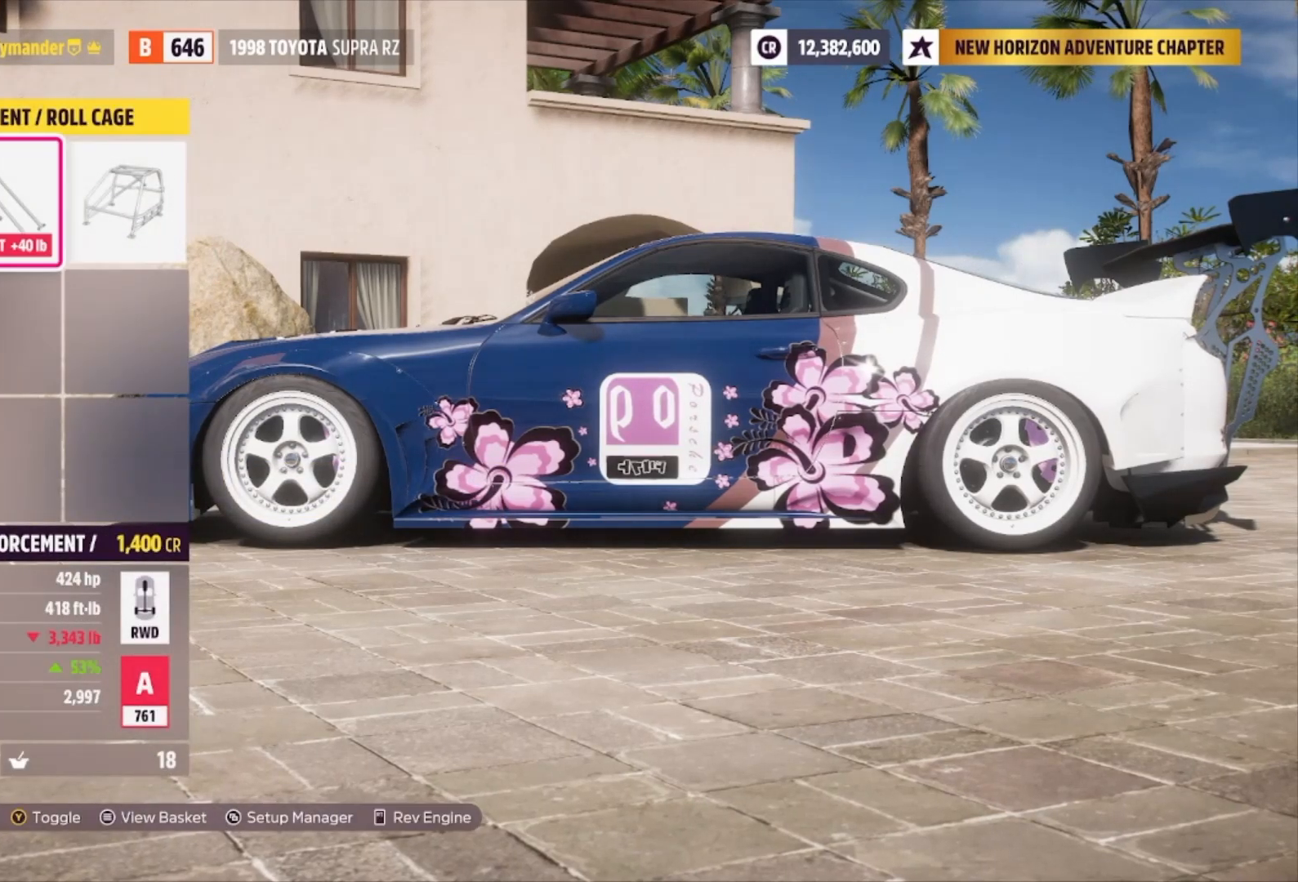
{"buttons": ["DPAD_LEFT"], "left_stick": "center", "right_stick": "center", "events": [[133, "DPAD_RIGHT", "up"], [467, "DPAD_LEFT", "down"]]}
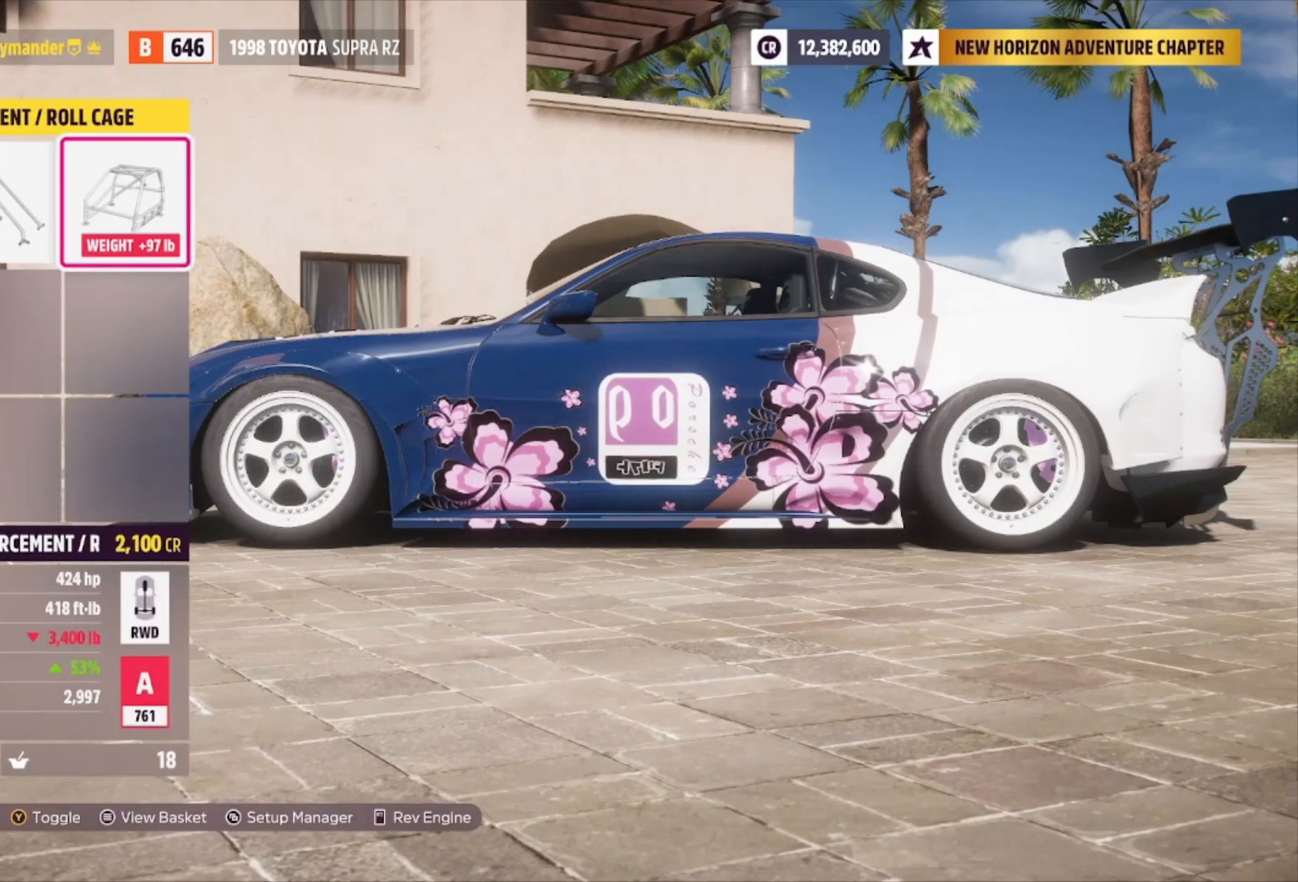
{"buttons": [], "left_stick": "center", "right_stick": "center", "events": [[100, "DPAD_LEFT", "up"], [233, "DPAD_LEFT", "down"], [367, "DPAD_LEFT", "up"]]}
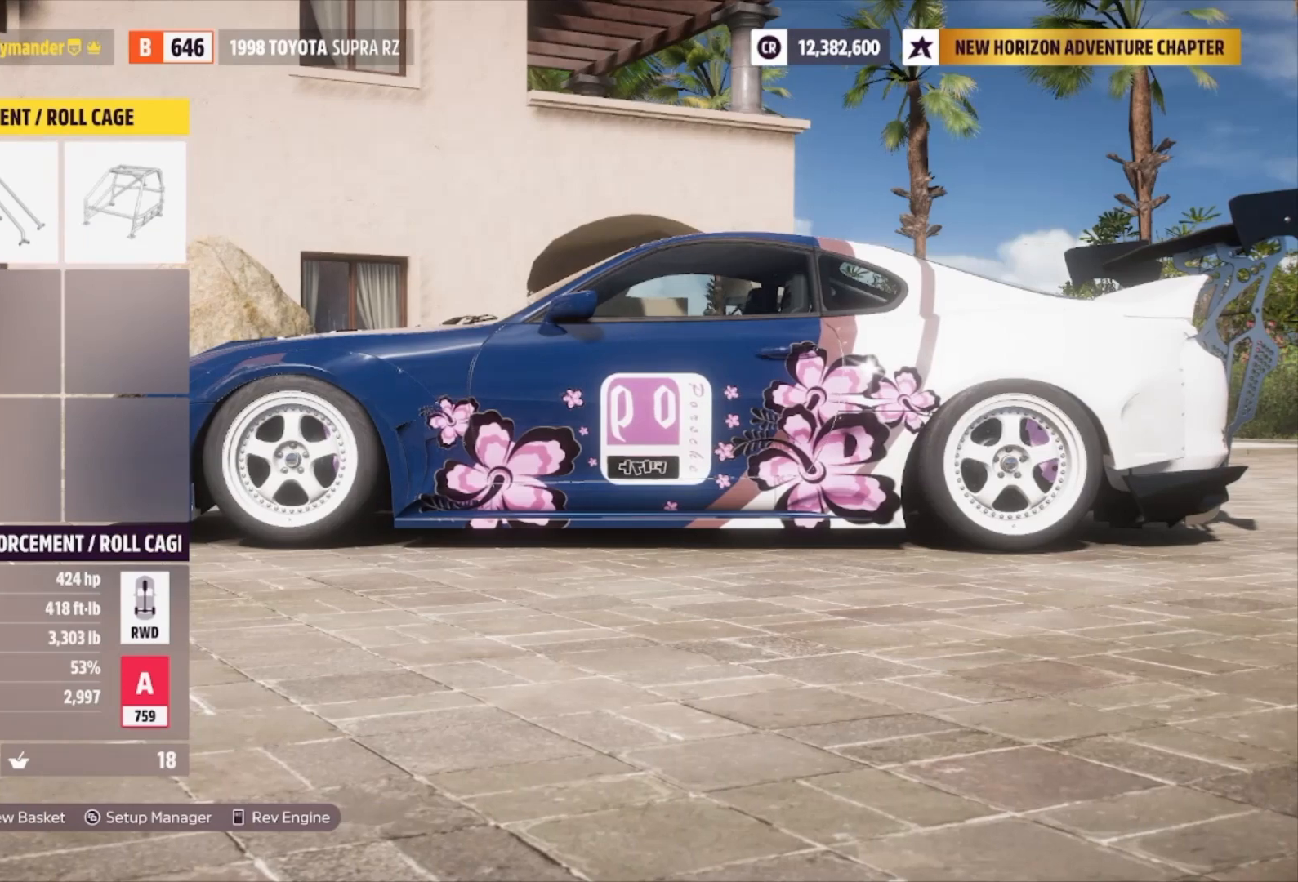
{"buttons": [], "left_stick": "center", "right_stick": "center", "events": [[267, "DPAD_RIGHT", "down"], [367, "DPAD_RIGHT", "up"]]}
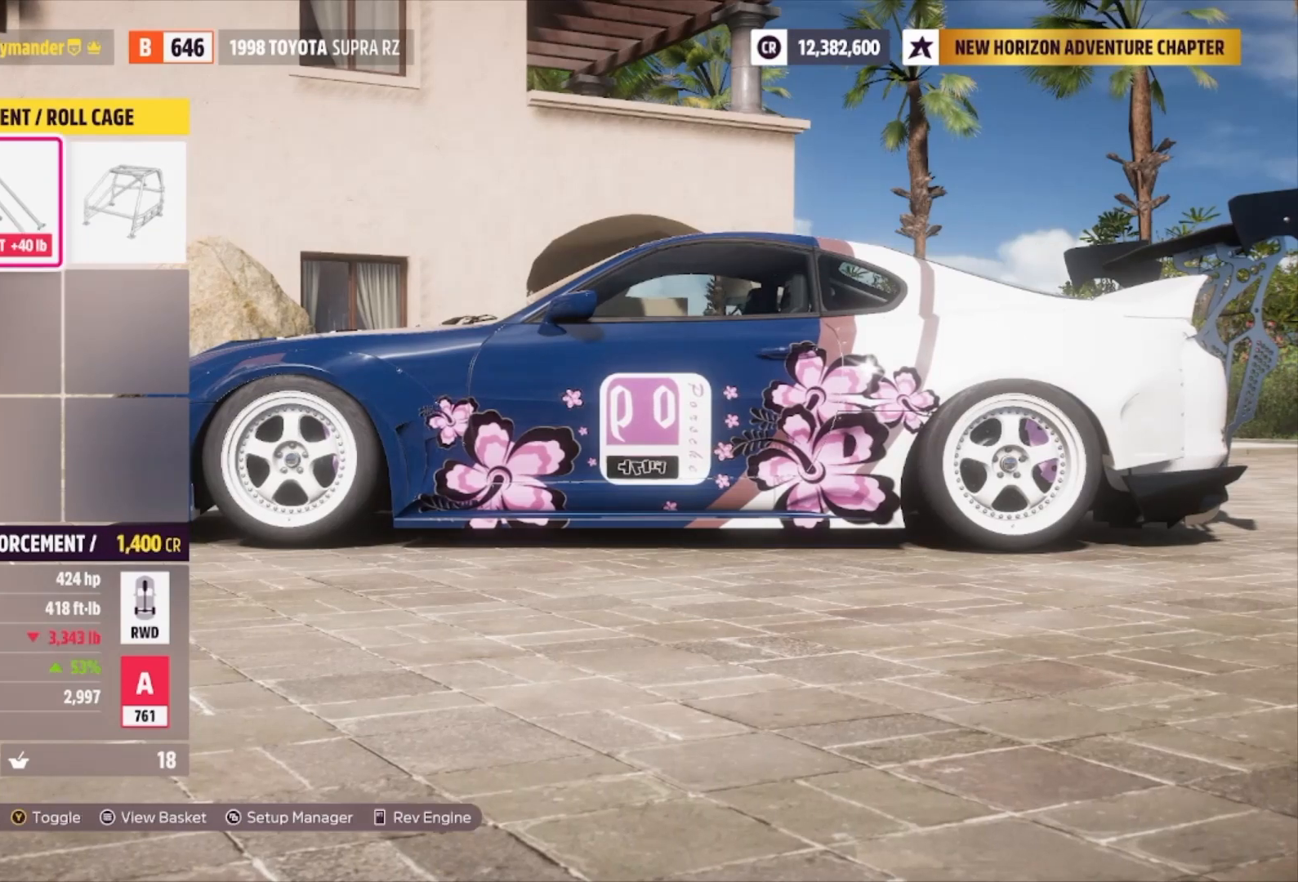
{"buttons": [], "left_stick": "center", "right_stick": "center", "events": [[133, "DPAD_RIGHT", "down"], [300, "DPAD_RIGHT", "up"]]}
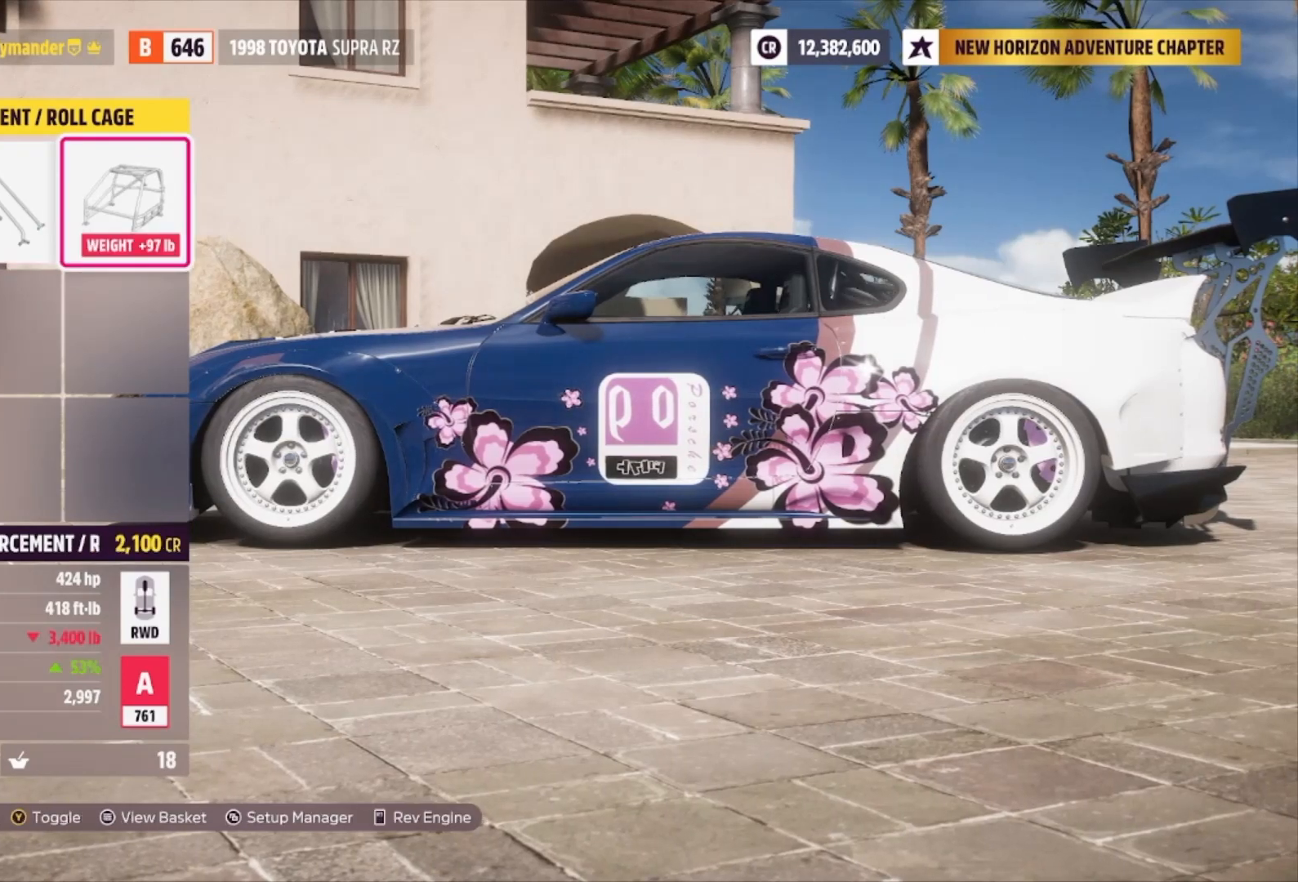
{"buttons": [], "left_stick": "center", "right_stick": "center", "events": [[167, "DPAD_LEFT", "down"], [300, "DPAD_LEFT", "up"]]}
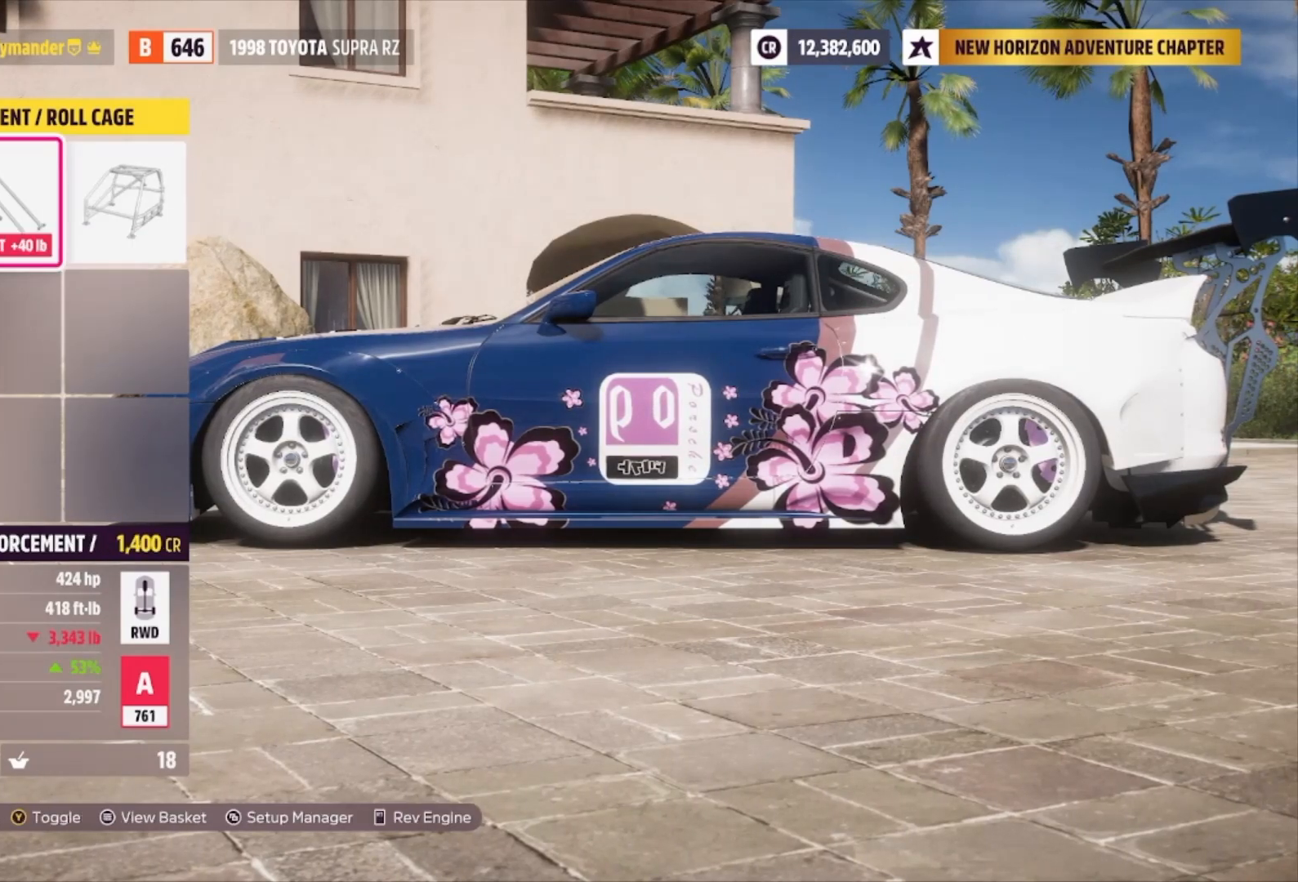
{"buttons": ["B"], "left_stick": "center", "right_stick": "center", "events": [[67, "DPAD_LEFT", "down"], [200, "DPAD_LEFT", "up"], [367, "B", "down"]]}
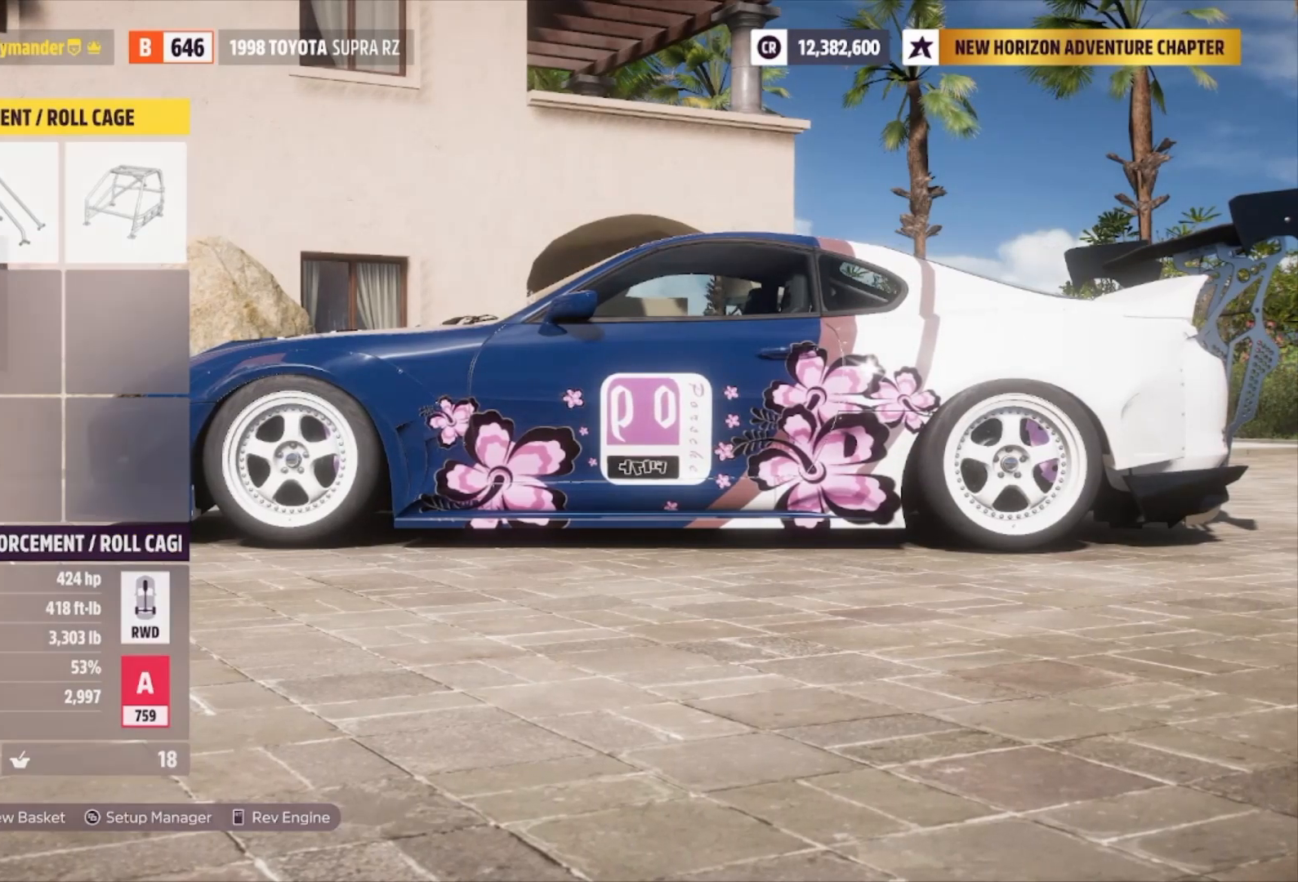
{"buttons": [], "left_stick": "center", "right_stick": "center", "events": [[33, "B", "up"]]}
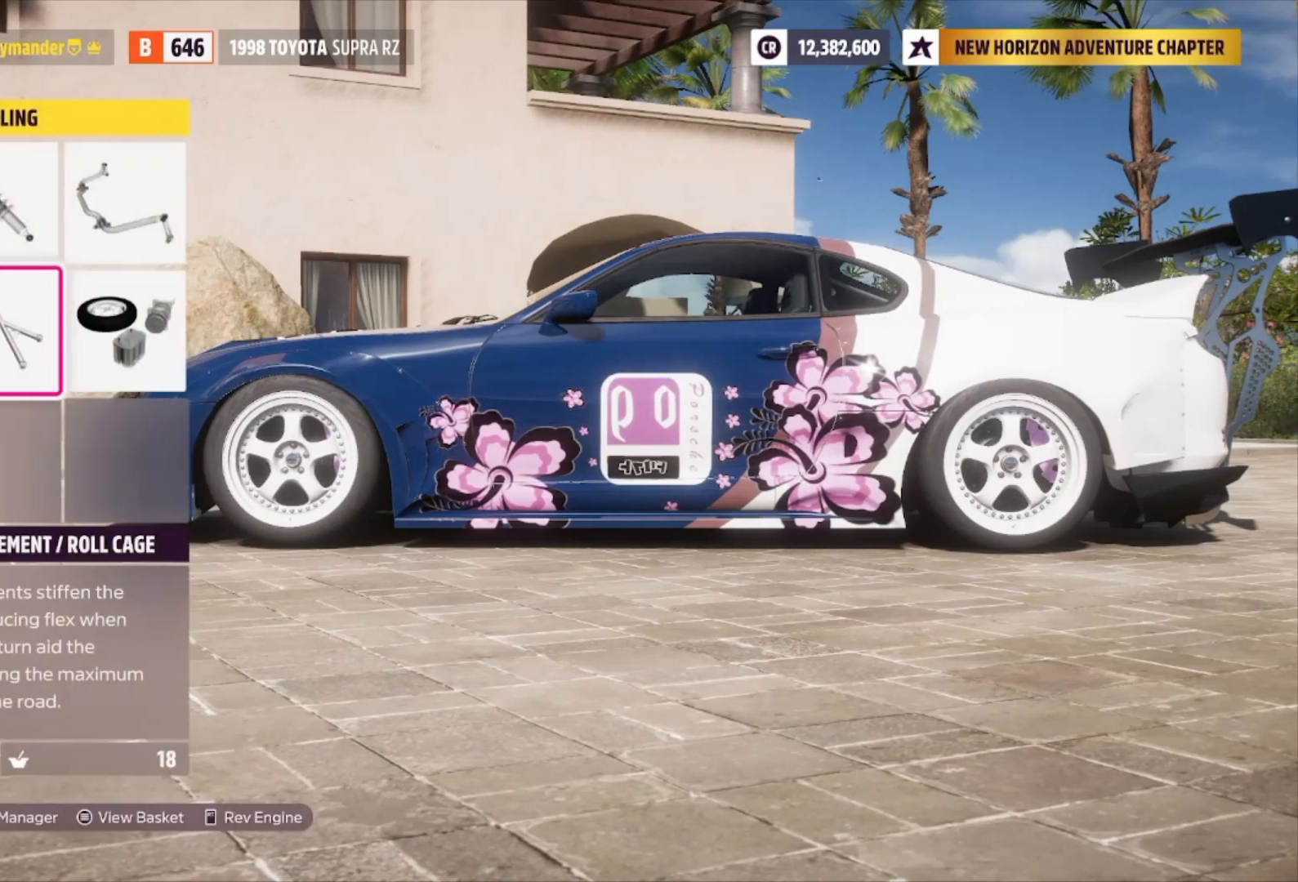
{"buttons": ["A"], "left_stick": "center", "right_stick": "center", "events": [[233, "DPAD_RIGHT", "down"], [367, "DPAD_RIGHT", "up"], [500, "A", "down"]]}
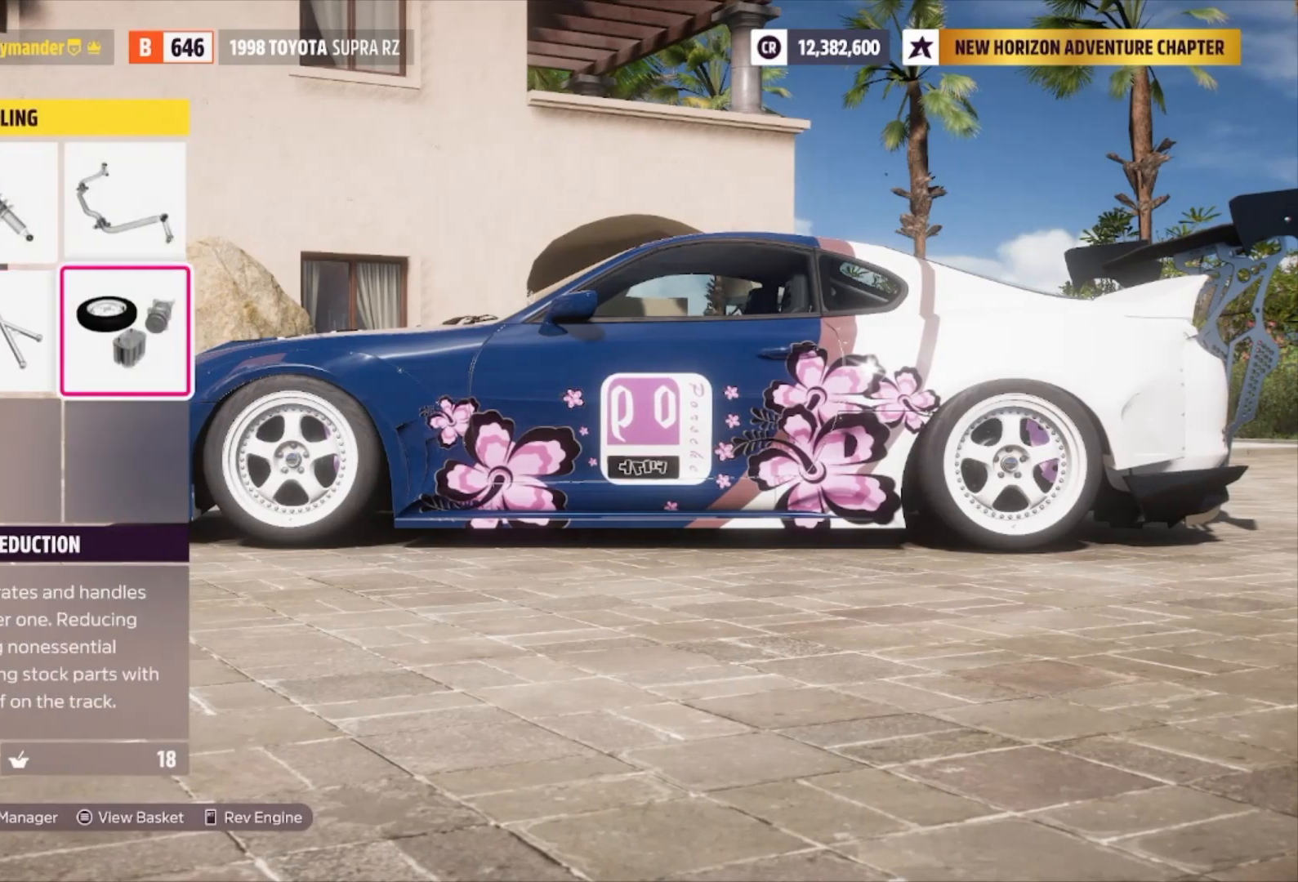
{"buttons": [], "left_stick": "center", "right_stick": "center", "events": [[200, "A", "up"]]}